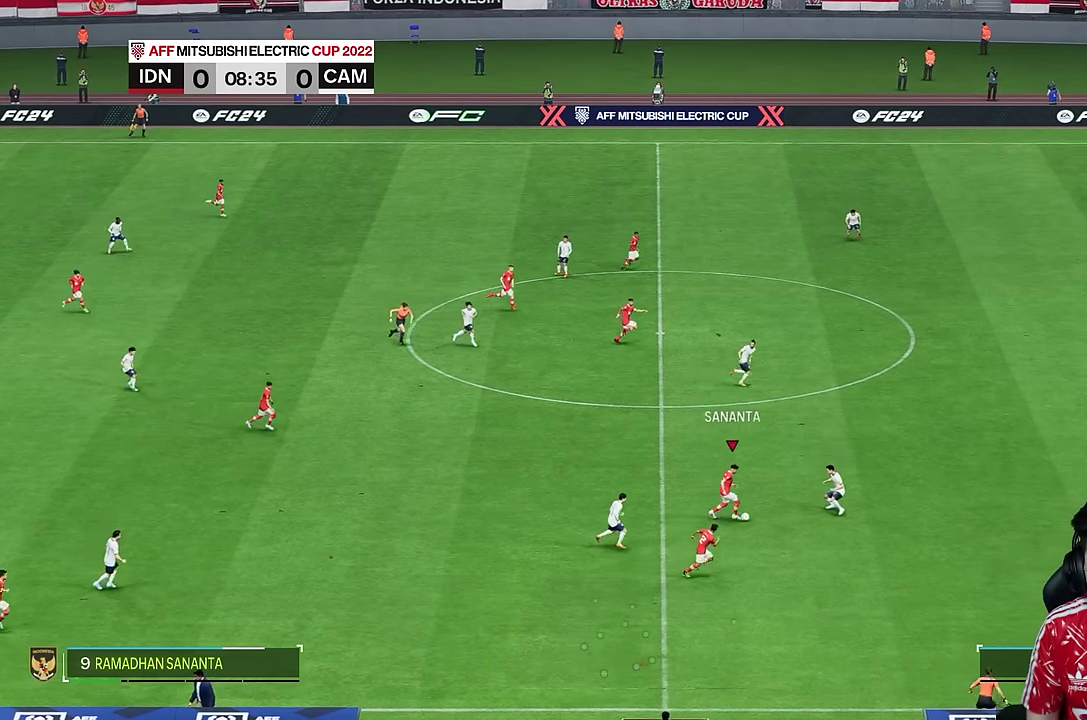
Gameplay with a controller (PlayStation layout); each line is a JSON object with the inputs held at the frame after it (dt_ms = milliseconds from this image to that frame). "events" lists button and stick changes between this image and that frame as [ms after this image, input, new state], when the widget could be followed in between. Not read: L1 L3 R1 R3.
{"dt_ms": 500, "buttons": [], "left_stick": "down-right", "right_stick": "center", "events": []}
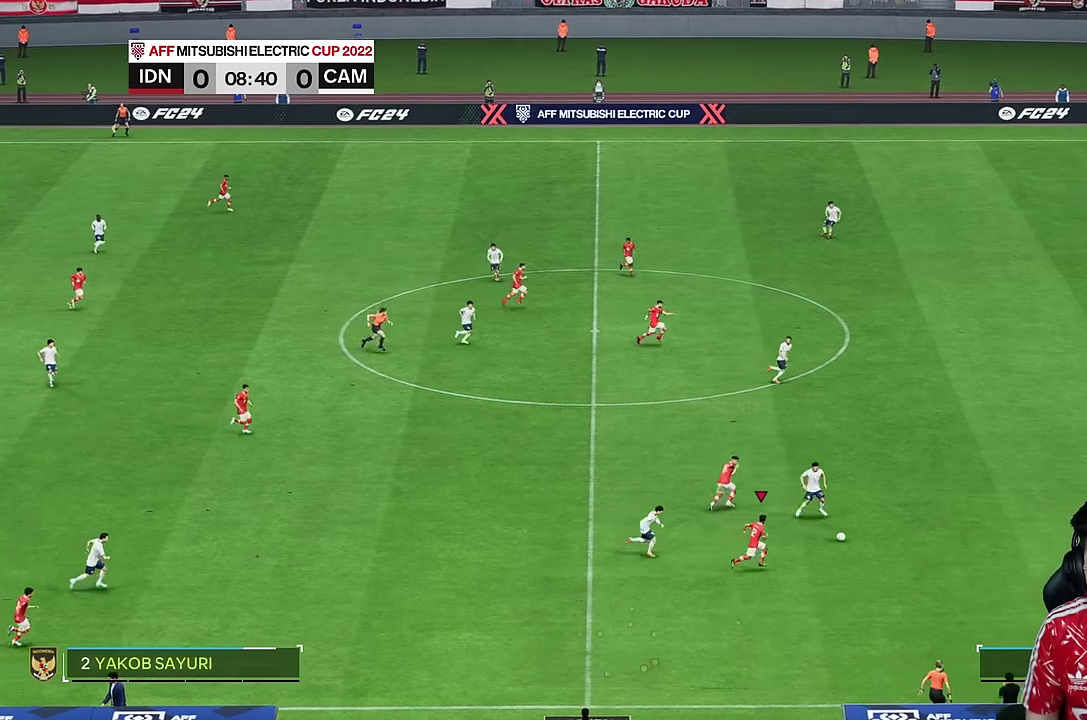
{"dt_ms": 500, "buttons": [], "left_stick": "down-right", "right_stick": "center", "events": []}
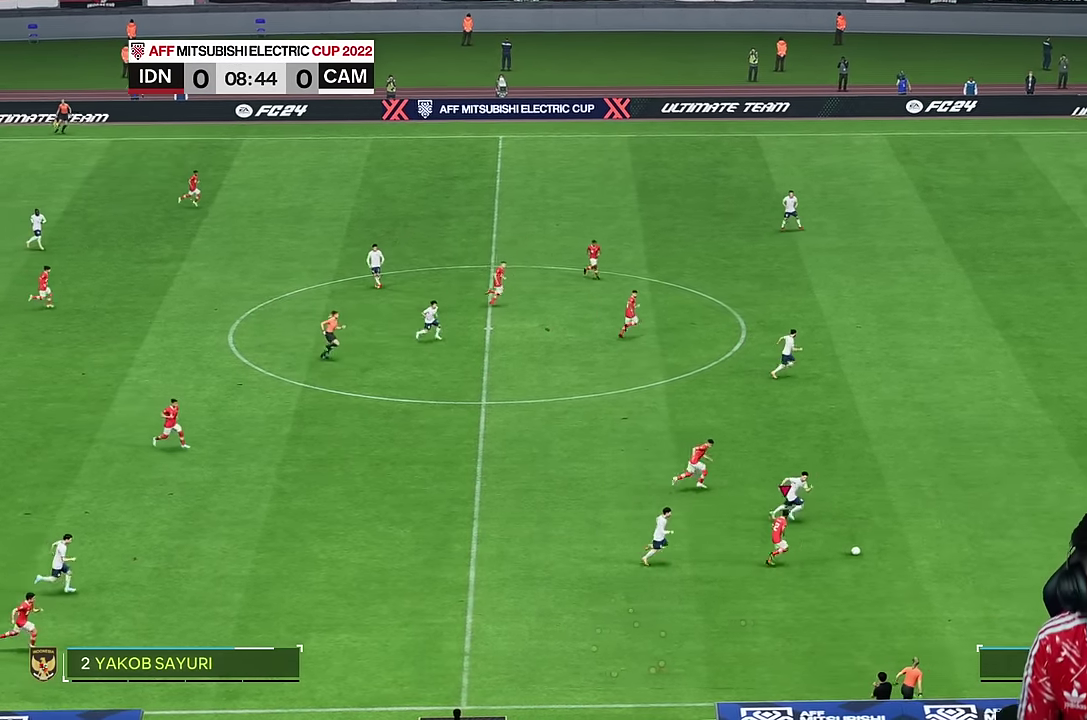
{"dt_ms": 500, "buttons": [], "left_stick": "down-right", "right_stick": "center", "events": []}
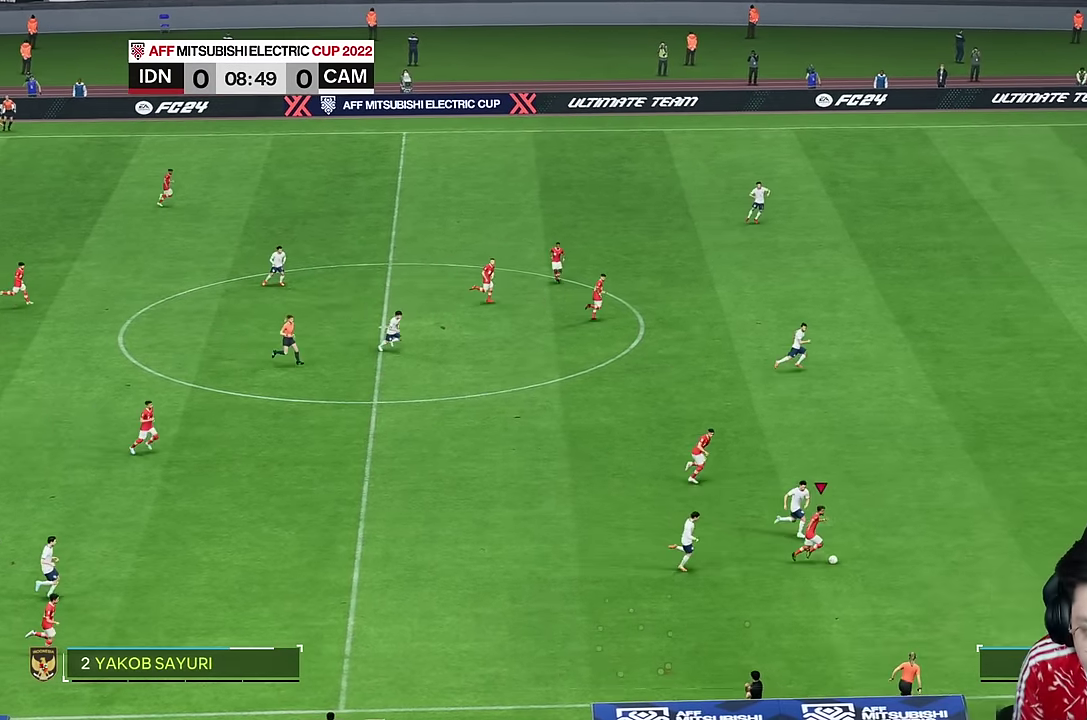
{"dt_ms": 500, "buttons": [], "left_stick": "down-right", "right_stick": "center", "events": []}
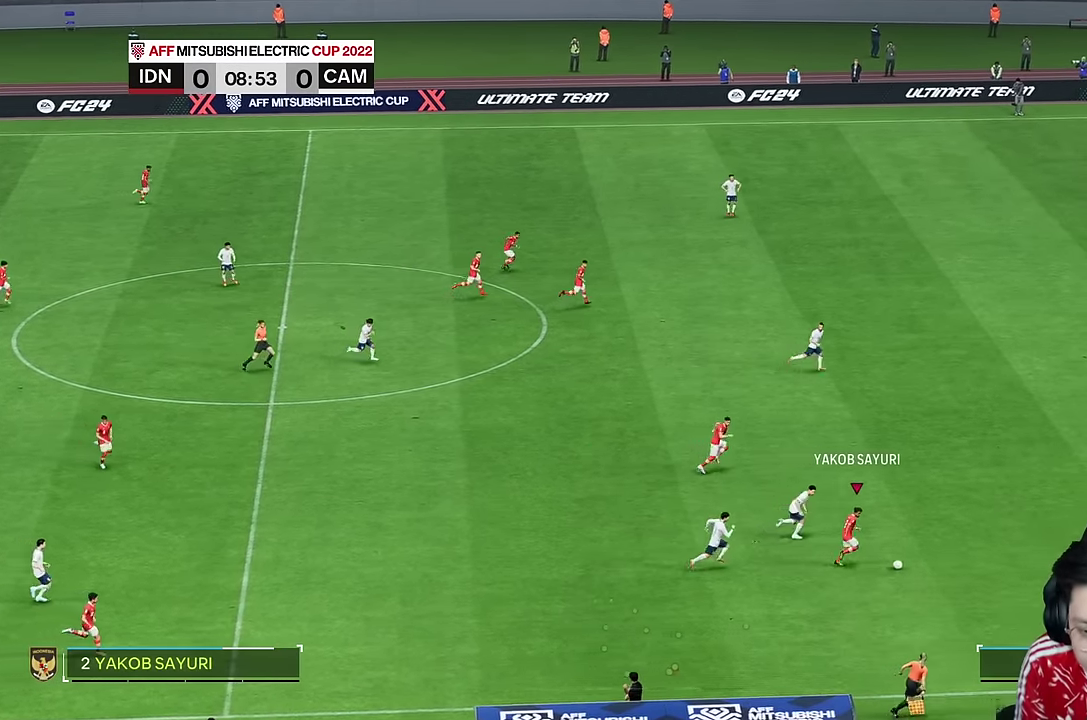
{"dt_ms": 500, "buttons": [], "left_stick": "down-right", "right_stick": "center", "events": []}
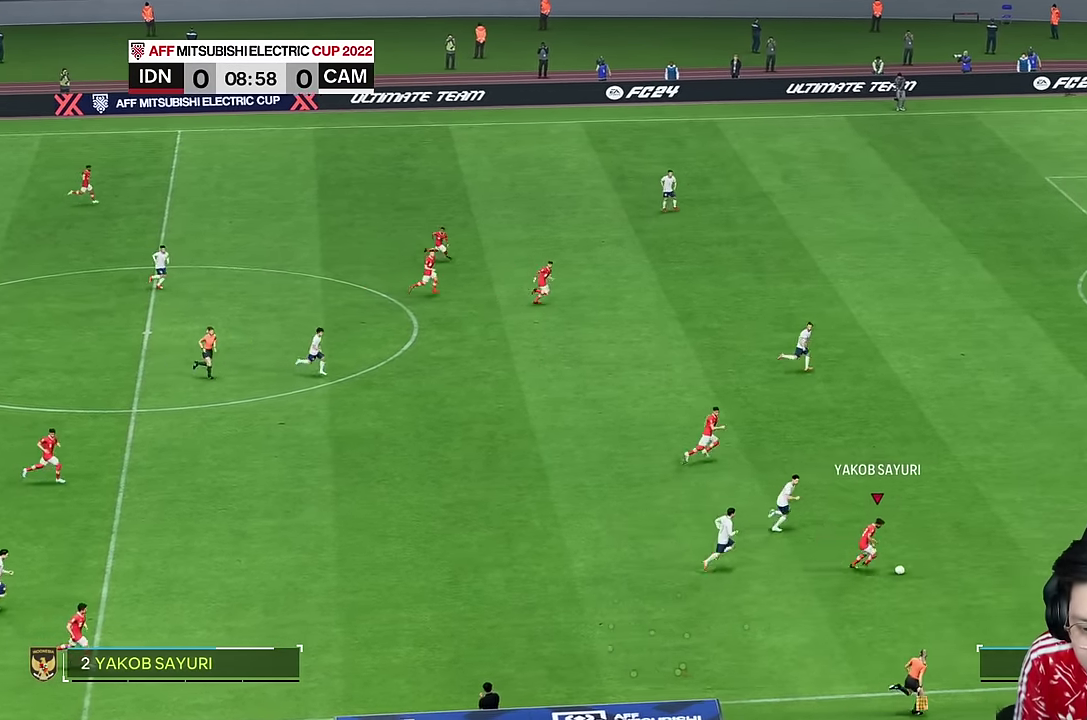
{"dt_ms": 500, "buttons": [], "left_stick": "down", "right_stick": "center", "events": [[17, "left_stick", "down"]]}
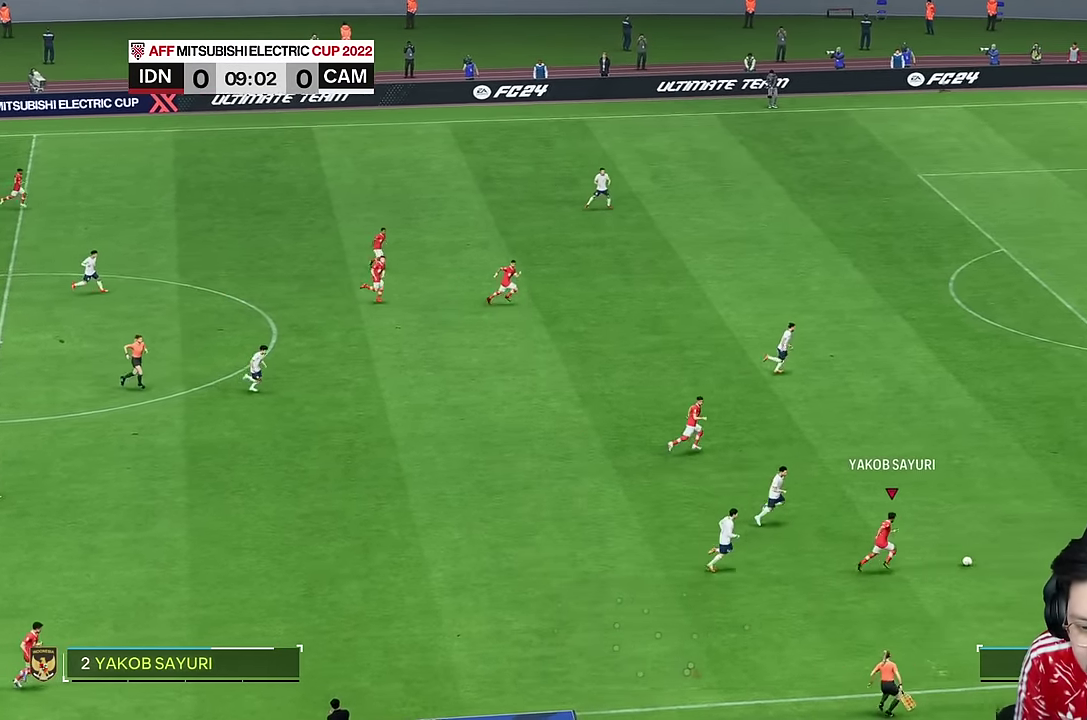
{"dt_ms": 500, "buttons": [], "left_stick": "down", "right_stick": "center", "events": []}
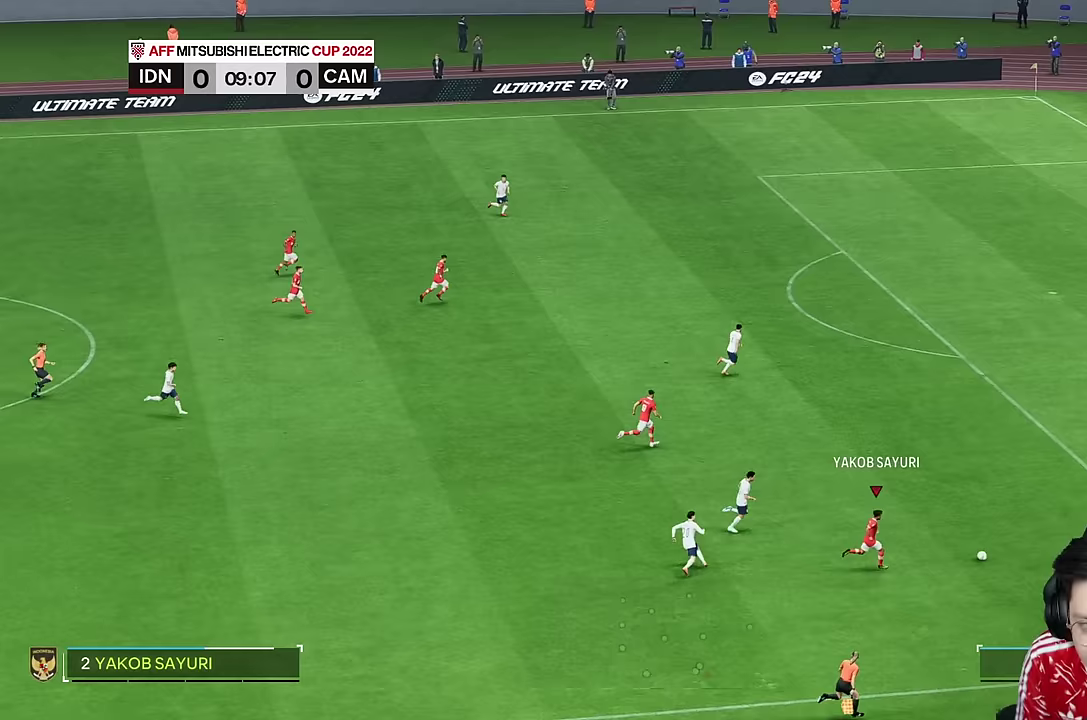
{"dt_ms": 500, "buttons": [], "left_stick": "down", "right_stick": "center", "events": []}
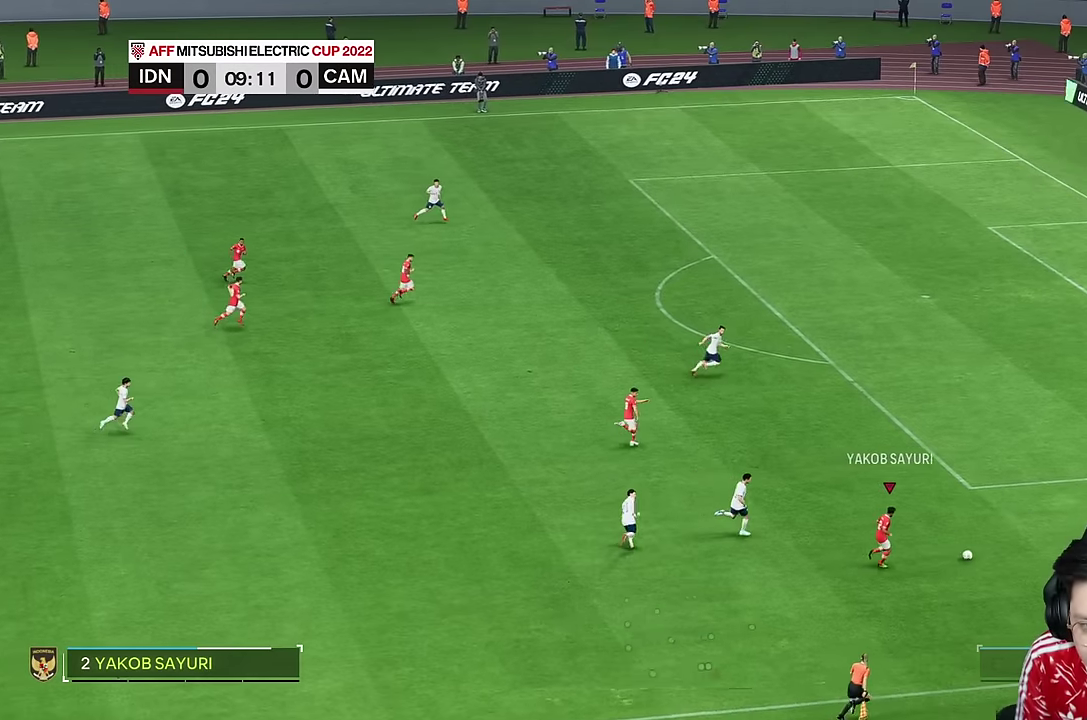
{"dt_ms": 500, "buttons": [], "left_stick": "right", "right_stick": "center", "events": [[367, "left_stick", "right"]]}
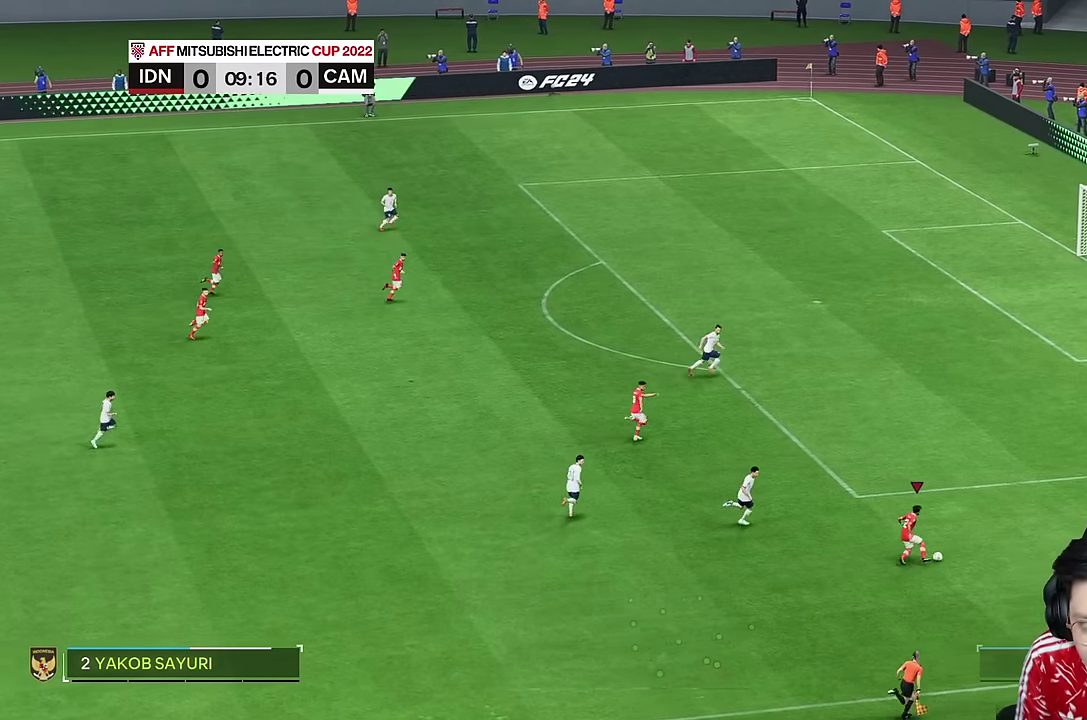
{"dt_ms": 500, "buttons": [], "left_stick": "right", "right_stick": "center", "events": []}
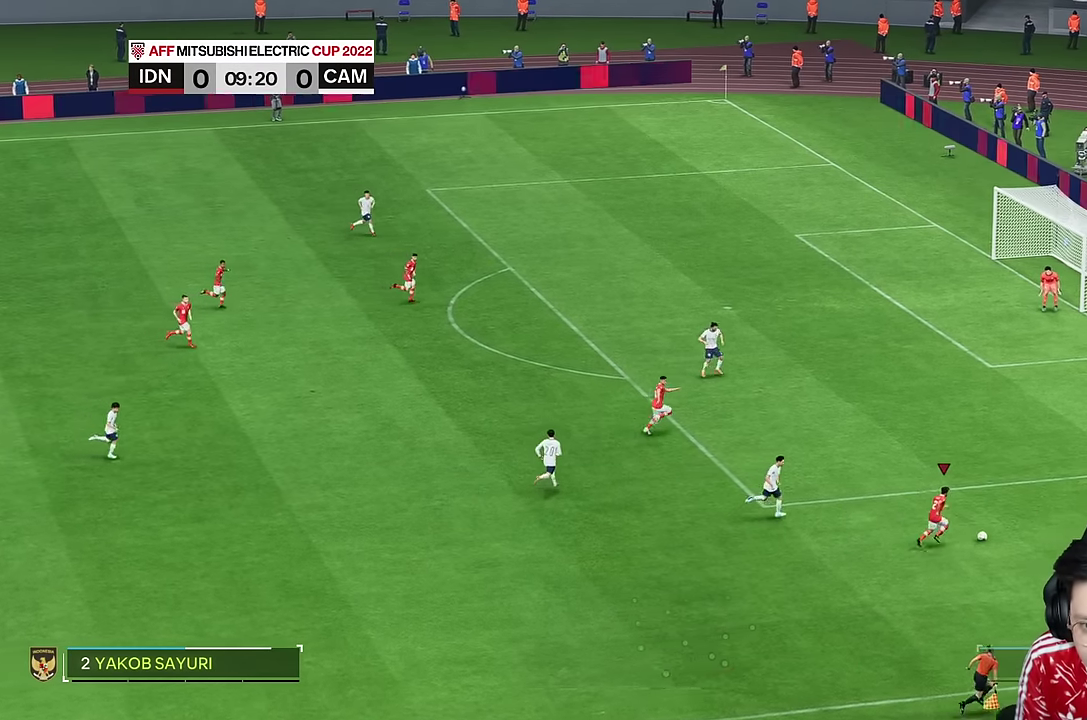
{"dt_ms": 500, "buttons": [], "left_stick": "center", "right_stick": "center", "events": [[150, "CIRCLE", "down"], [183, "left_stick", "center"], [417, "CIRCLE", "up"]]}
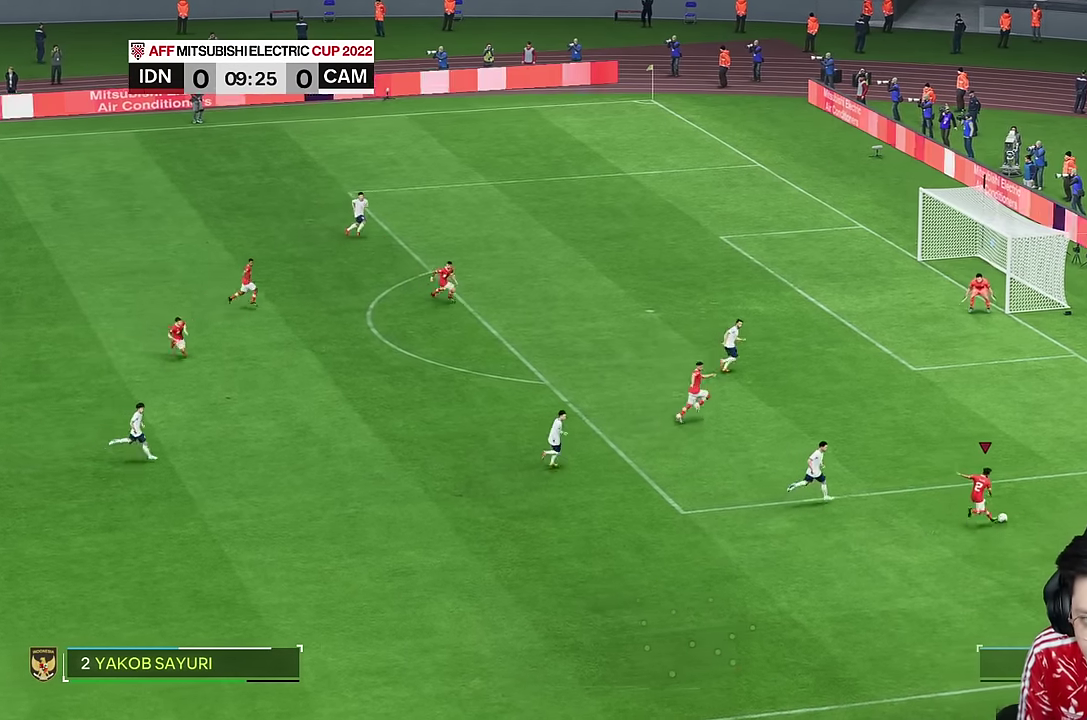
{"dt_ms": 500, "buttons": [], "left_stick": "center", "right_stick": "center", "events": []}
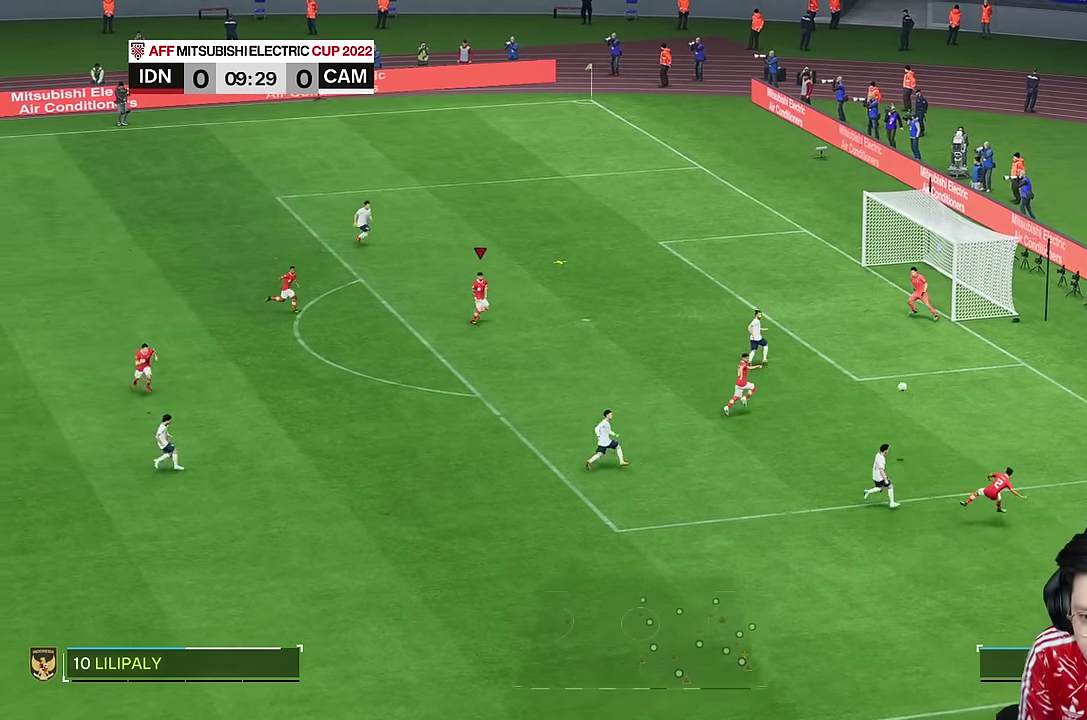
{"dt_ms": 500, "buttons": [], "left_stick": "down", "right_stick": "center", "events": [[17, "left_stick", "right"], [200, "SQUARE", "down"], [300, "left_stick", "down"], [367, "SQUARE", "up"]]}
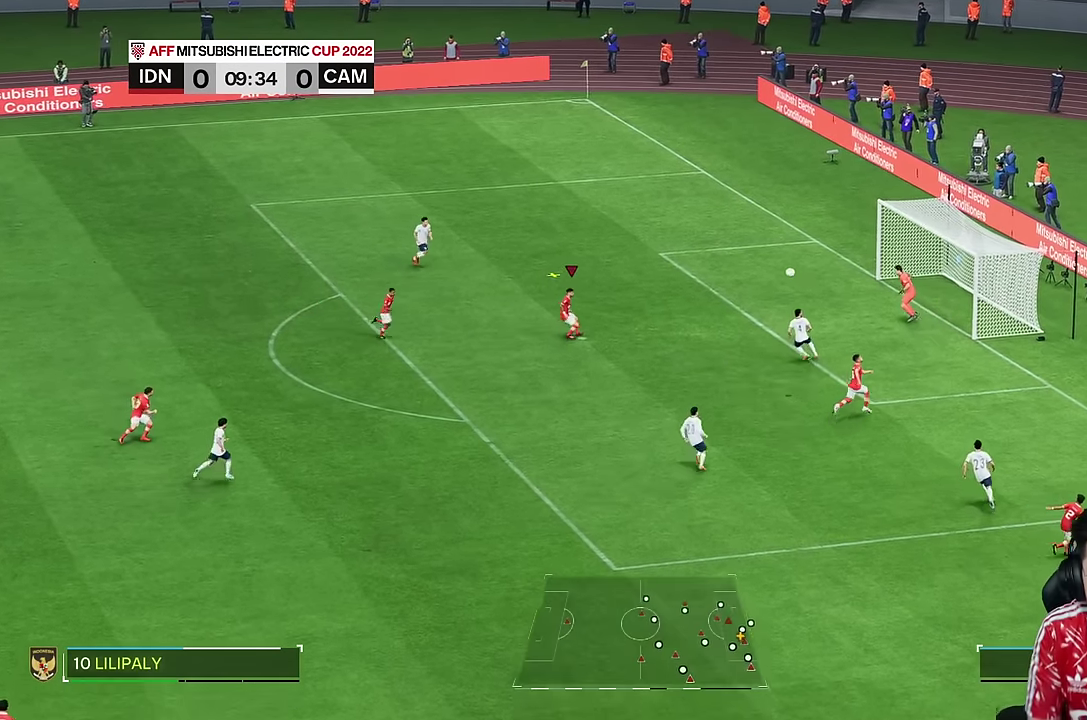
{"dt_ms": 500, "buttons": [], "left_stick": "down", "right_stick": "center", "events": []}
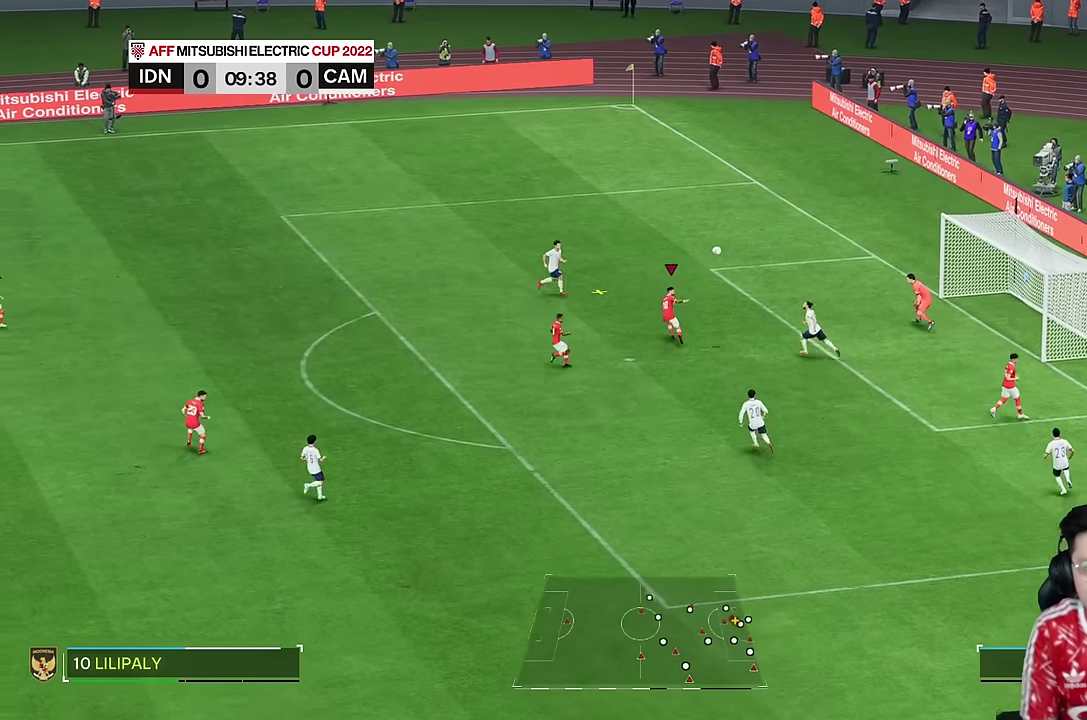
{"dt_ms": 500, "buttons": ["R2"], "left_stick": "right", "right_stick": "center", "events": [[250, "left_stick", "right"], [400, "R2", "down"]]}
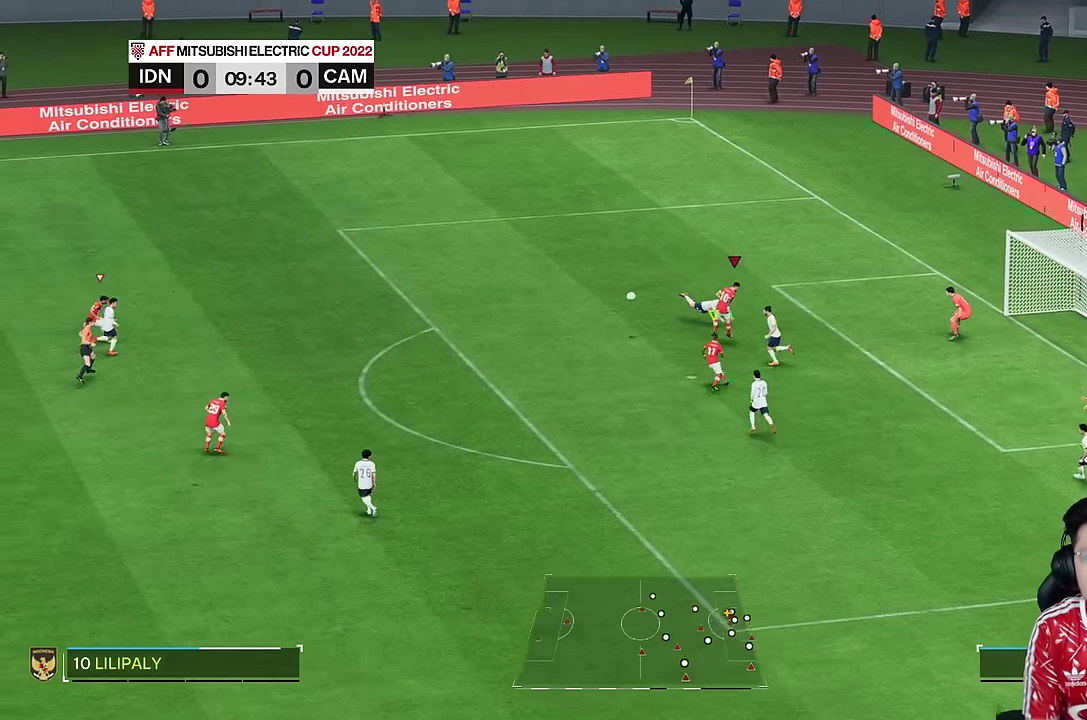
{"dt_ms": 500, "buttons": ["R2"], "left_stick": "down", "right_stick": "center", "events": [[450, "left_stick", "down"]]}
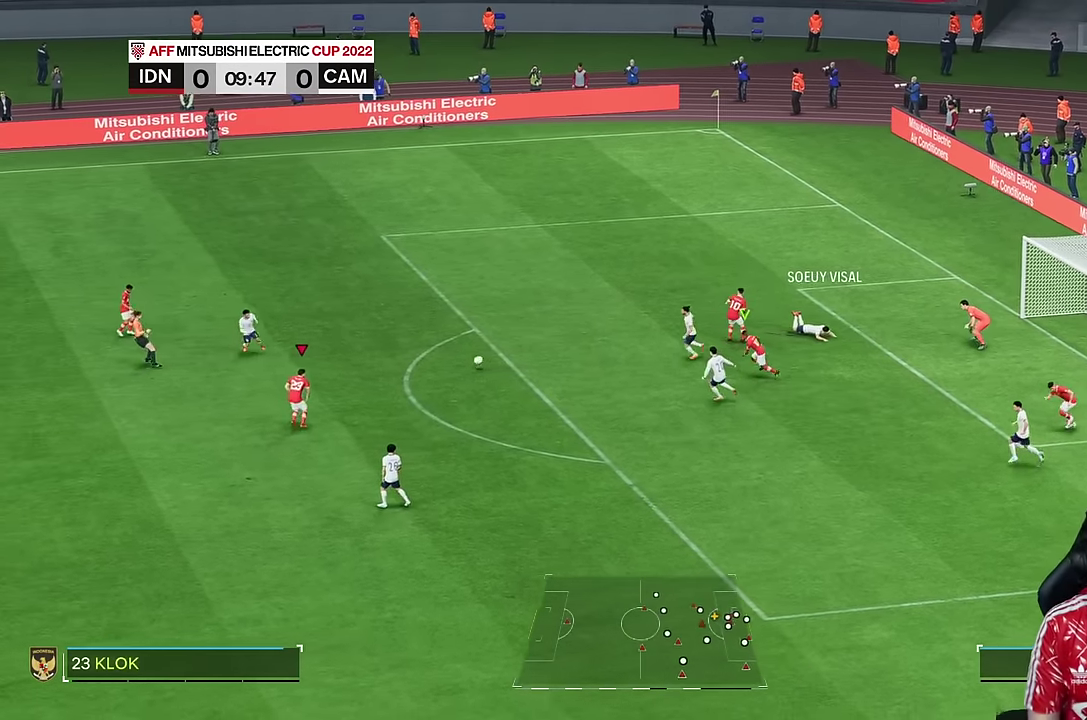
{"dt_ms": 500, "buttons": [], "left_stick": "down-right", "right_stick": "center", "events": [[133, "left_stick", "down-right"], [267, "left_stick", "right"], [317, "R2", "up"], [367, "left_stick", "down-right"]]}
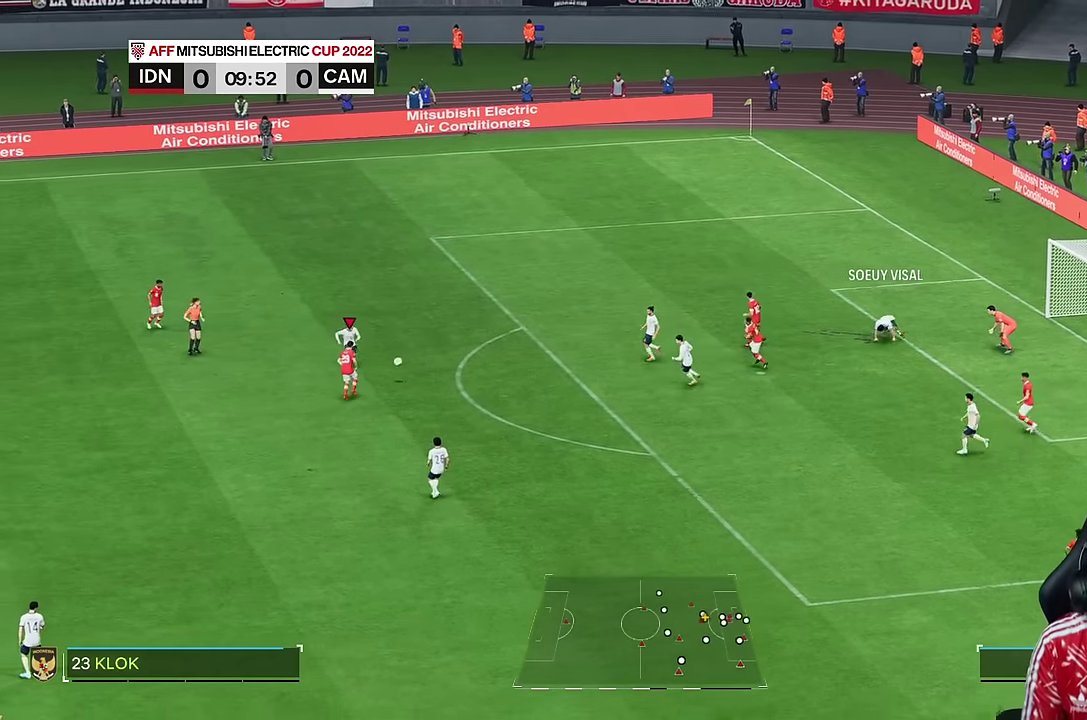
{"dt_ms": 500, "buttons": ["R2"], "left_stick": "down", "right_stick": "center", "events": [[250, "left_stick", "down"], [283, "SQUARE", "down"], [300, "R2", "down"], [467, "SQUARE", "up"]]}
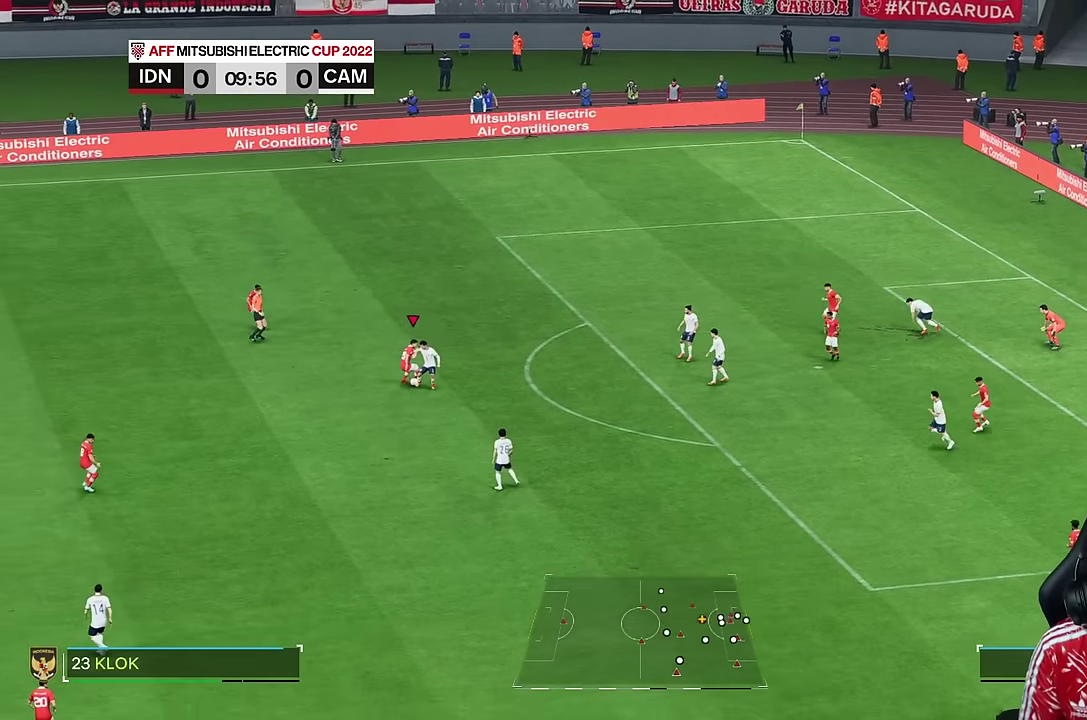
{"dt_ms": 500, "buttons": ["L2", "R2"], "left_stick": "down", "right_stick": "center", "events": [[33, "R2", "up"], [250, "R2", "down"], [383, "L2", "down"]]}
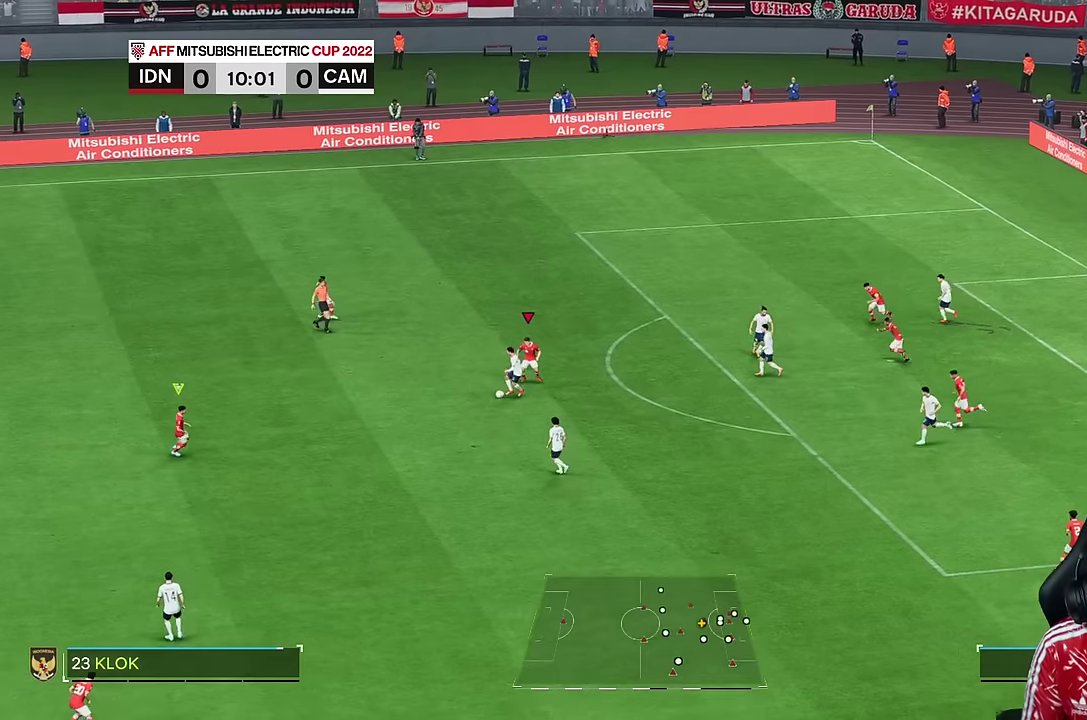
{"dt_ms": 500, "buttons": [], "left_stick": "down-right", "right_stick": "center"}
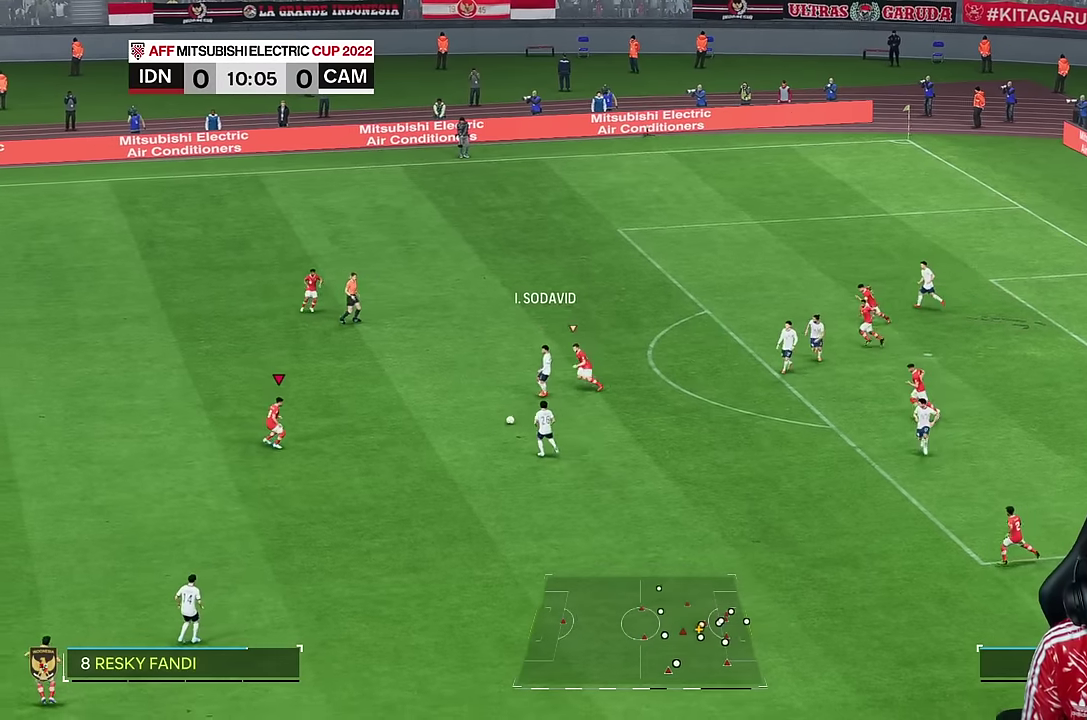
{"dt_ms": 500, "buttons": ["R2"], "left_stick": "down-right", "right_stick": "center", "events": [[50, "R2", "down"]]}
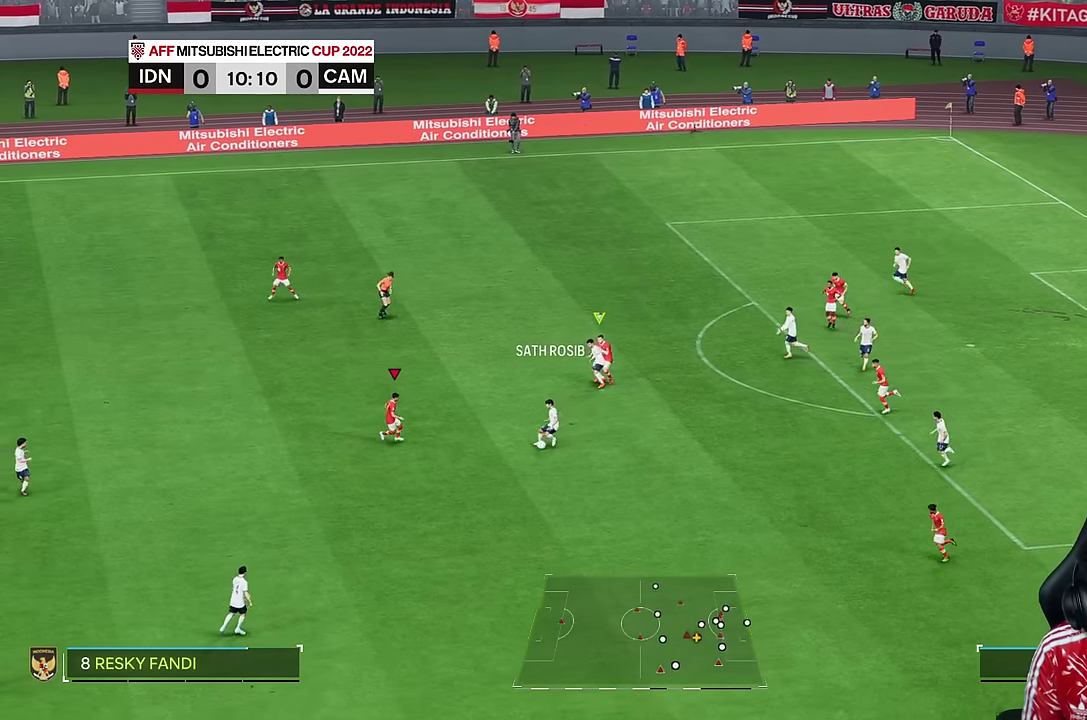
{"dt_ms": 1000, "buttons": ["L2"], "left_stick": "center", "right_stick": "center"}
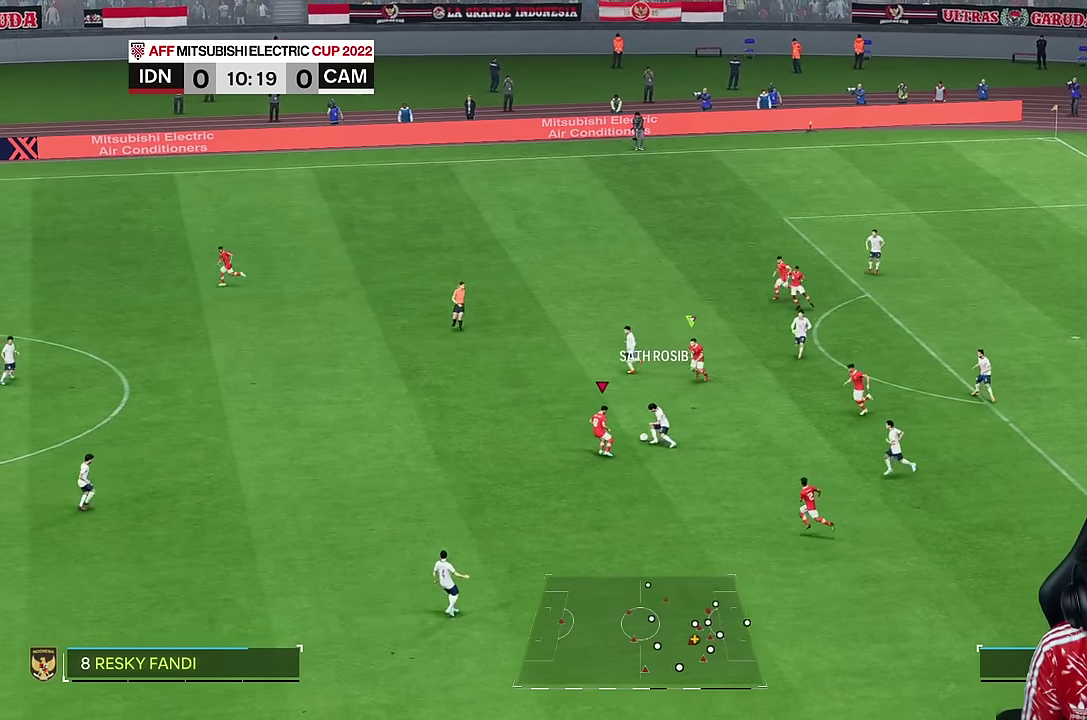
{"dt_ms": 500, "buttons": [], "left_stick": "center", "right_stick": "center", "events": [[33, "R2", "down"], [366, "R2", "up"], [383, "L2", "up"]]}
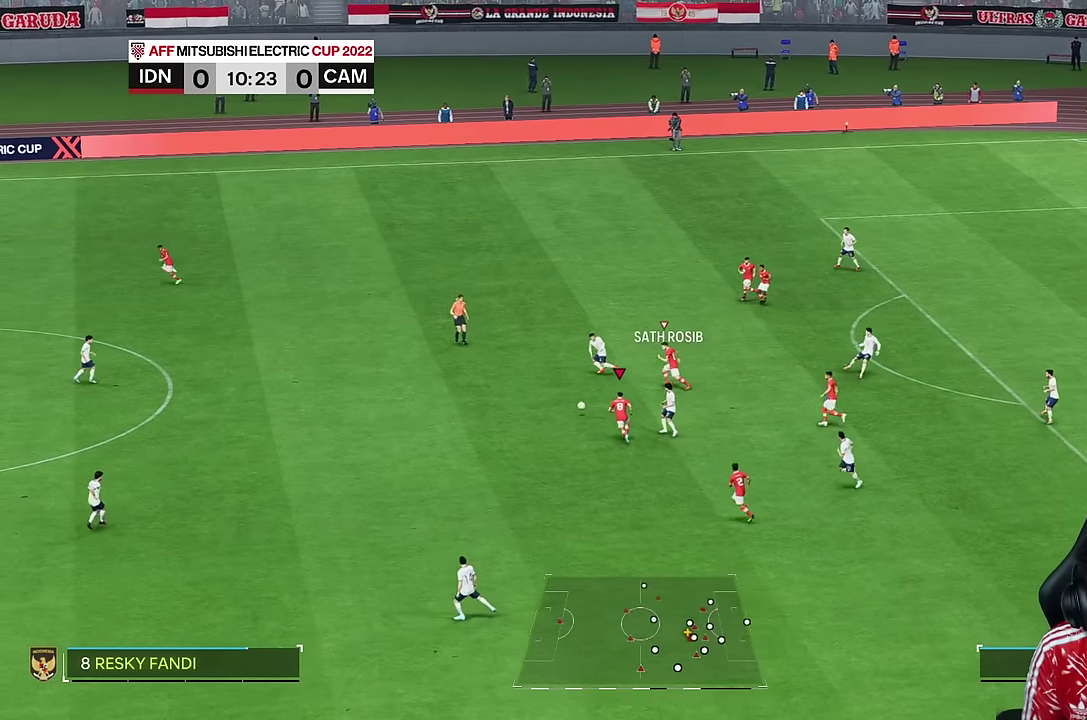
{"dt_ms": 500, "buttons": [], "left_stick": "center", "right_stick": "center", "events": []}
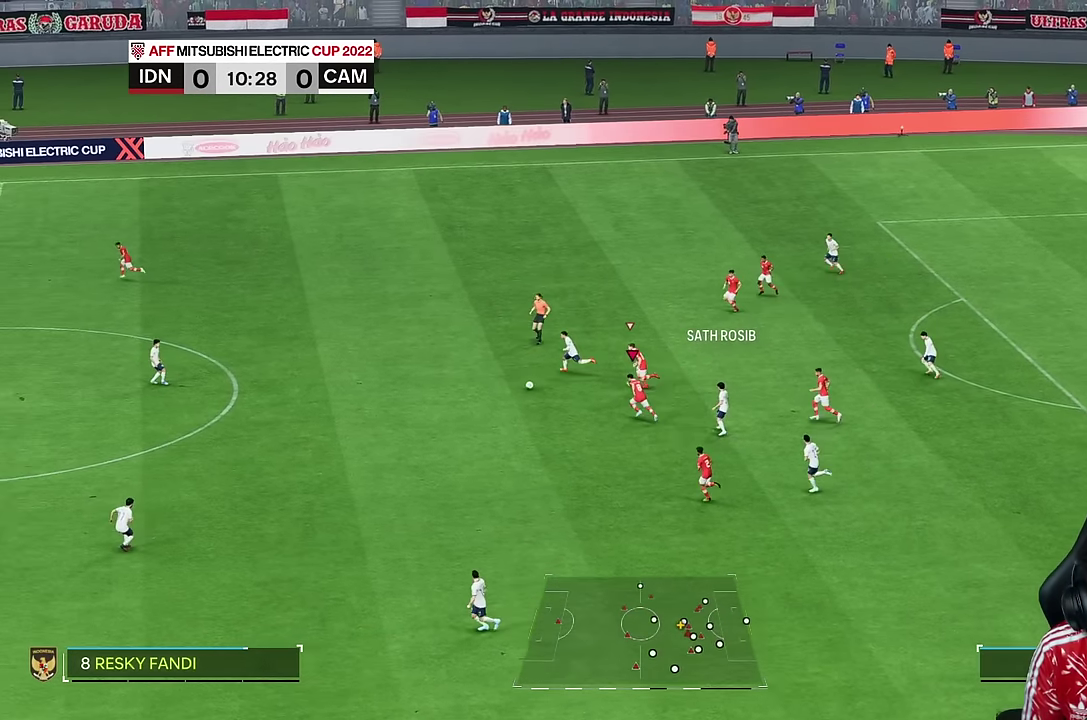
{"dt_ms": 500, "buttons": [], "left_stick": "left", "right_stick": "center", "events": [[50, "left_stick", "left"]]}
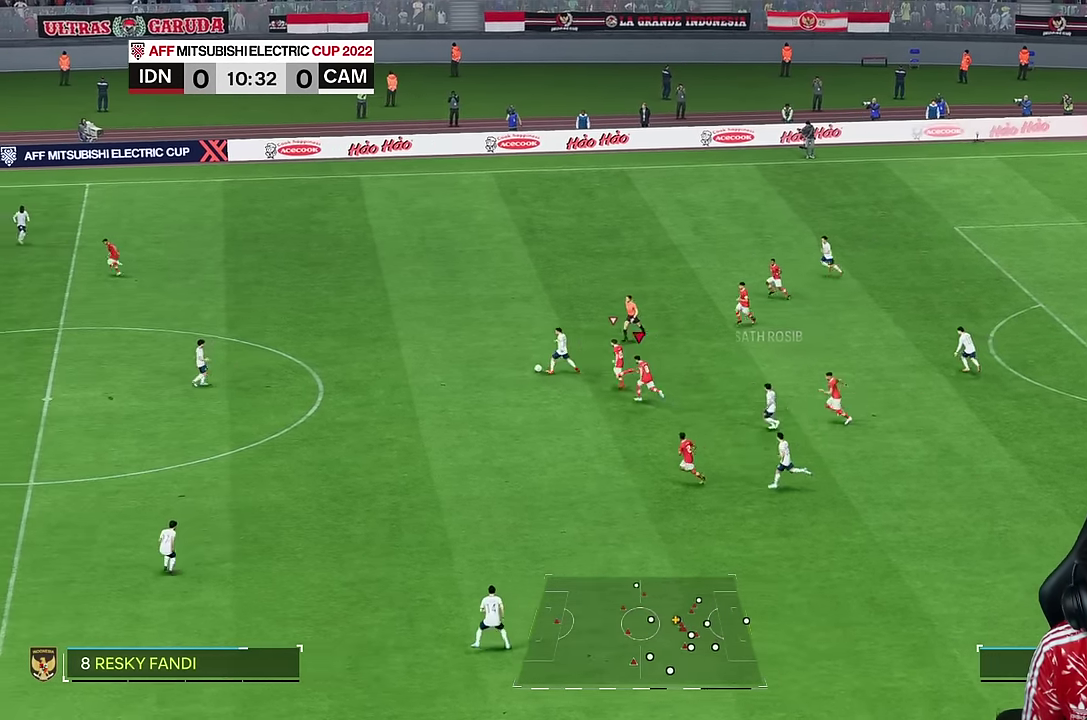
{"dt_ms": 500, "buttons": [], "left_stick": "left", "right_stick": "center", "events": []}
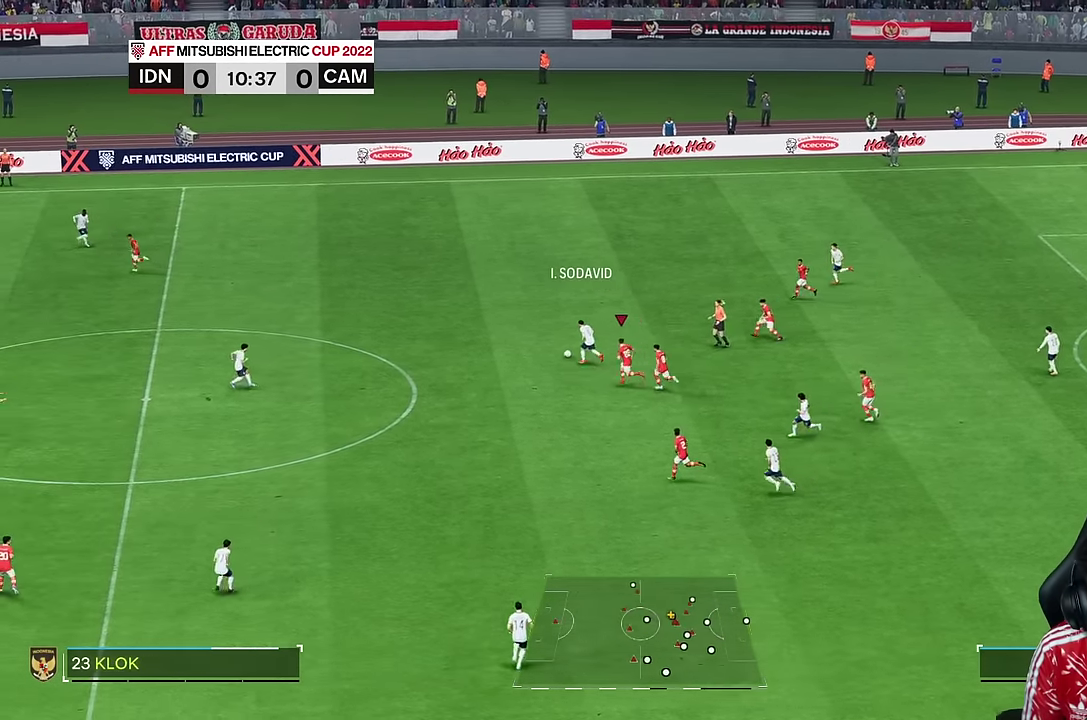
{"dt_ms": 500, "buttons": [], "left_stick": "left", "right_stick": "center", "events": []}
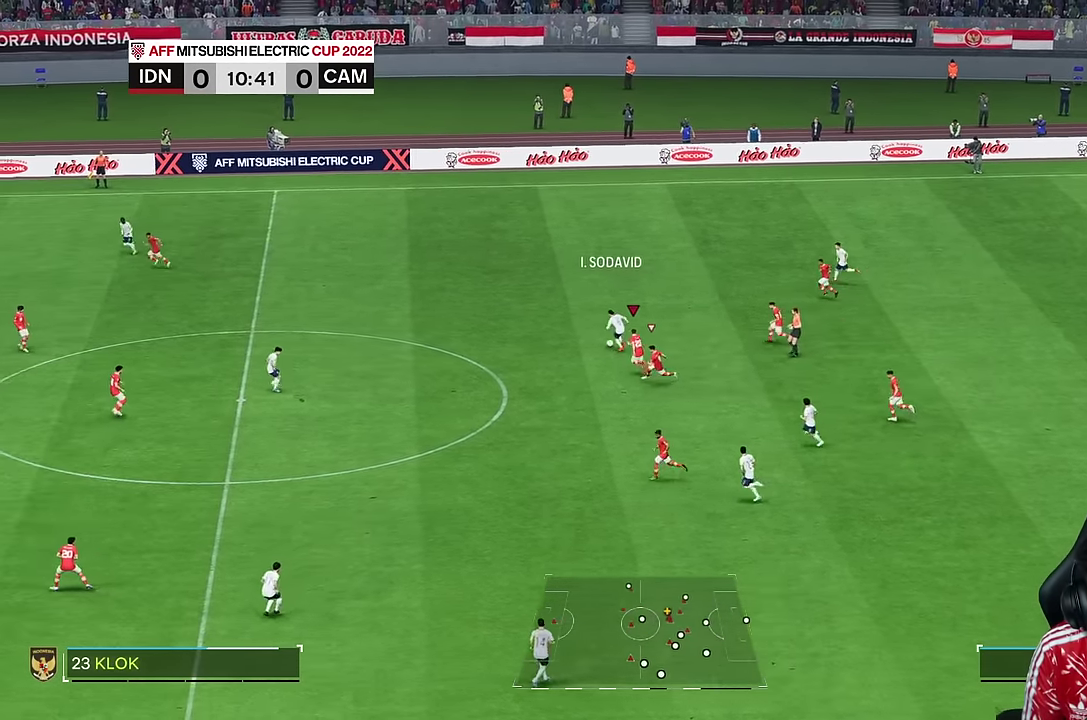
{"dt_ms": 500, "buttons": [], "left_stick": "left", "right_stick": "center", "events": []}
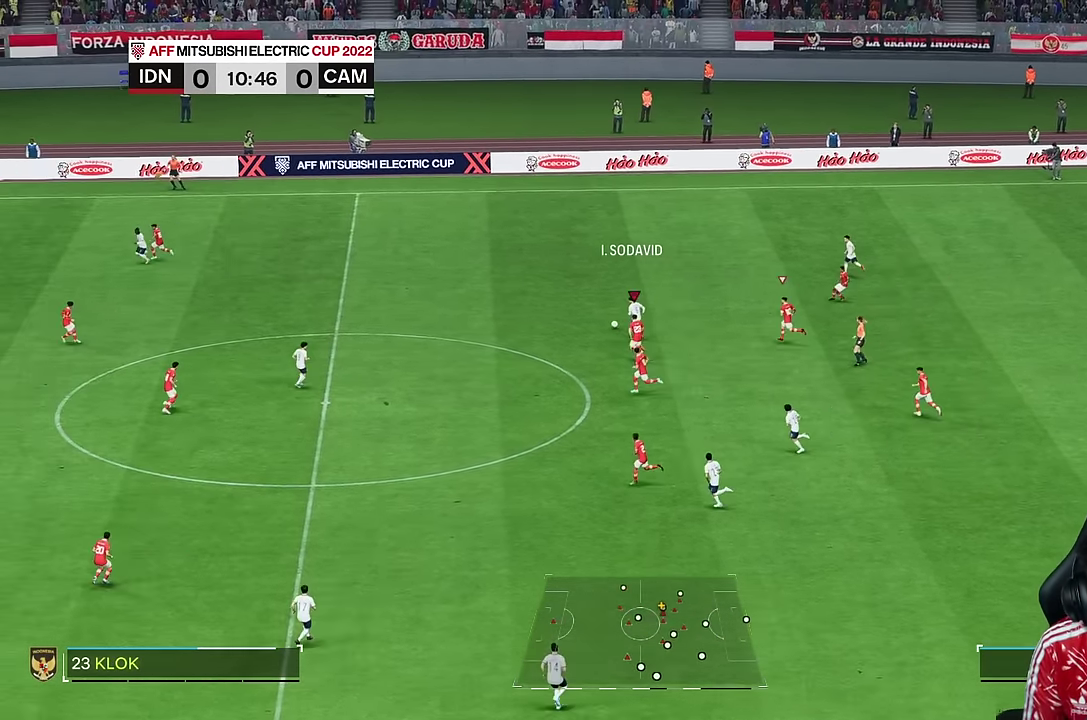
{"dt_ms": 500, "buttons": [], "left_stick": "left", "right_stick": "center", "events": []}
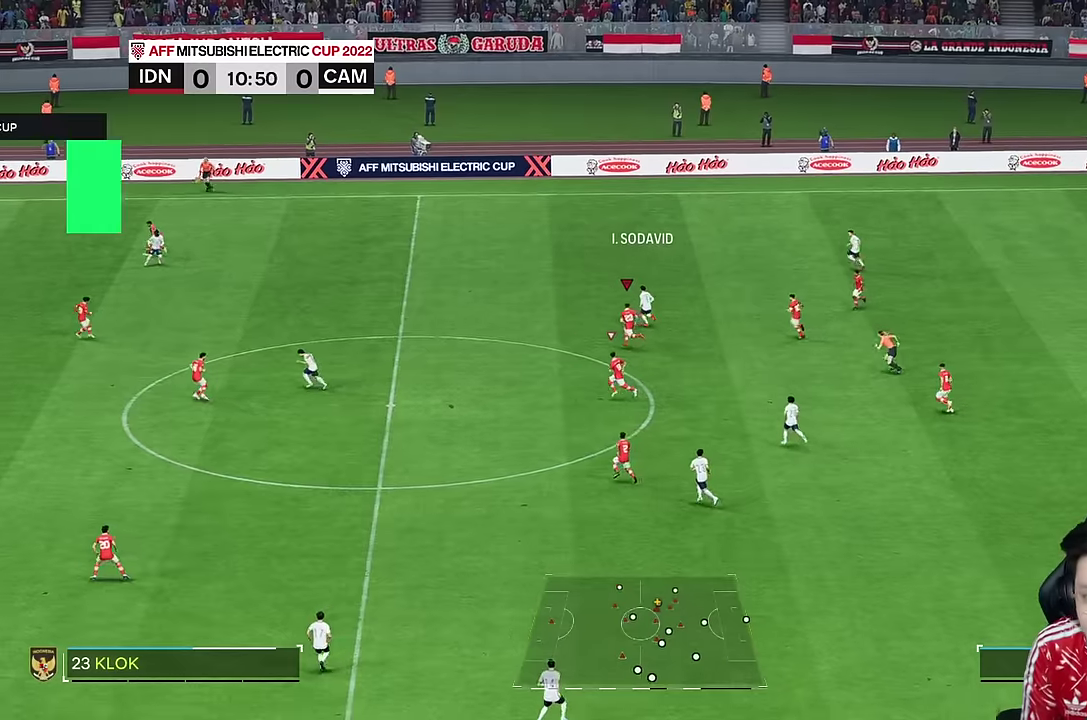
{"dt_ms": 1000, "buttons": [], "left_stick": "center", "right_stick": "center"}